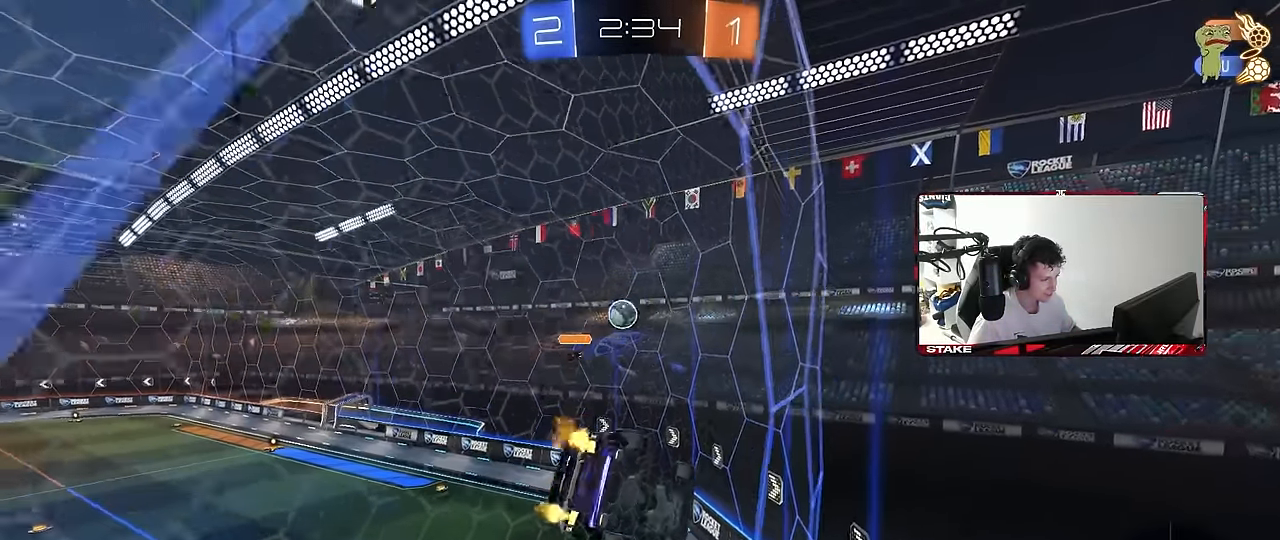
Gameplay with keyboard and mouse; each line is a JSON object with the keys and mouse buttons held at the frame after it. "events" lists presses ("down") and releases ("up") of "1", "2", "3", "4", "5", "a", "alt", "c", "caps_lock", "ctrl", "d", "e", "f", "g", "q", "r", "s", "shift", "space", "t", "tab", "v", "w", "x", "z", "mouse_left", "mouse_wheel" and "mouse_right" between this image and that frame as [ms after this image, input, new state], when the widget could be followed in between. "mouse_left", "mouse_wheel", "mouse_right" = the "left", "wheel", "right" buttons of the "mouse" list. No other keys are recorded. "wheel" means that the mouse wheel is clicked or scrolled. "mouse_move" is the direction in which the mouse moves at that frame (one of eight, or "still"), when it could be read.
{"keys": ["a", "w"], "mouse": [], "mouse_move": "still", "events": [[134, "d", "down"], [317, "d", "up"], [500, "a", "down"]]}
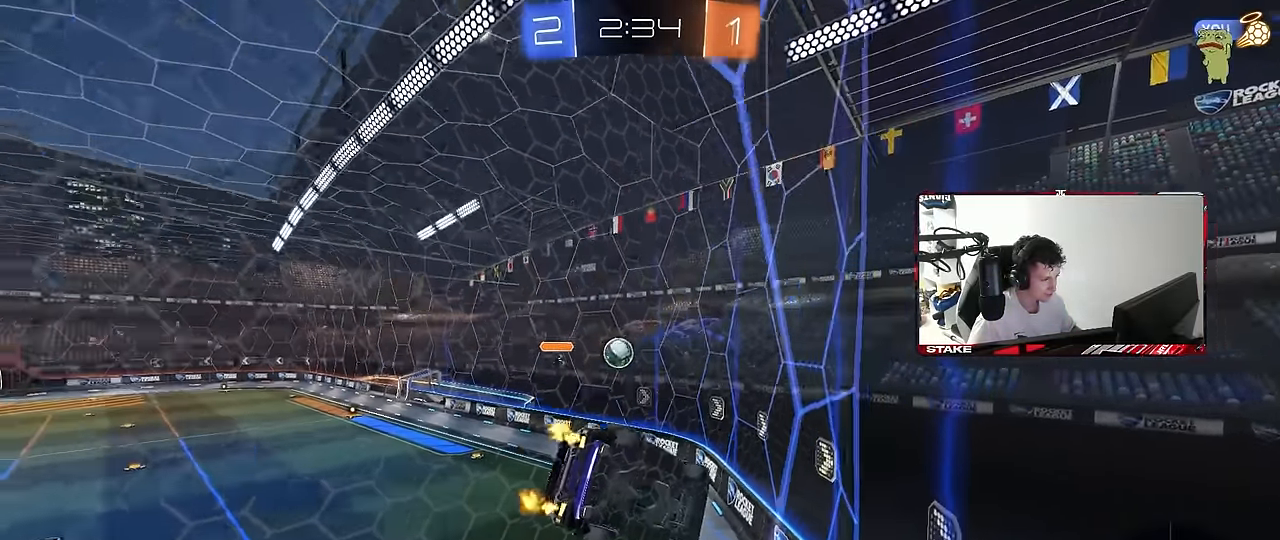
{"keys": ["a", "s"], "mouse": [], "mouse_move": "still", "events": [[50, "shift", "down"], [234, "w", "up"], [284, "s", "down"], [284, "shift", "up"]]}
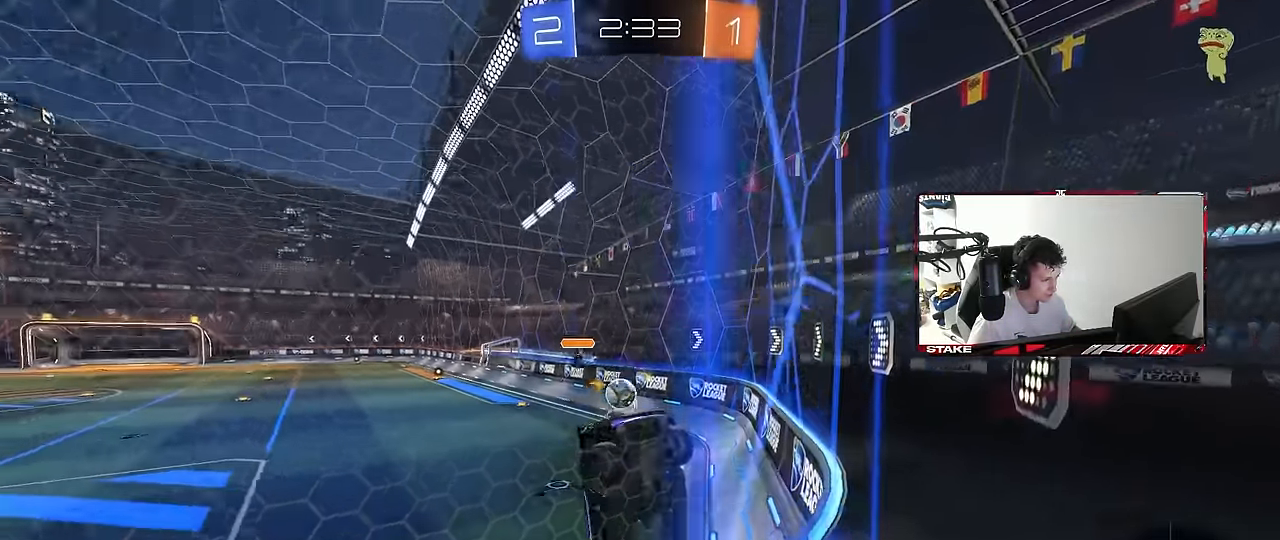
{"keys": ["a", "w"], "mouse": [], "mouse_move": "still", "events": [[17, "s", "up"], [117, "shift", "down"], [167, "w", "down"], [200, "shift", "up"]]}
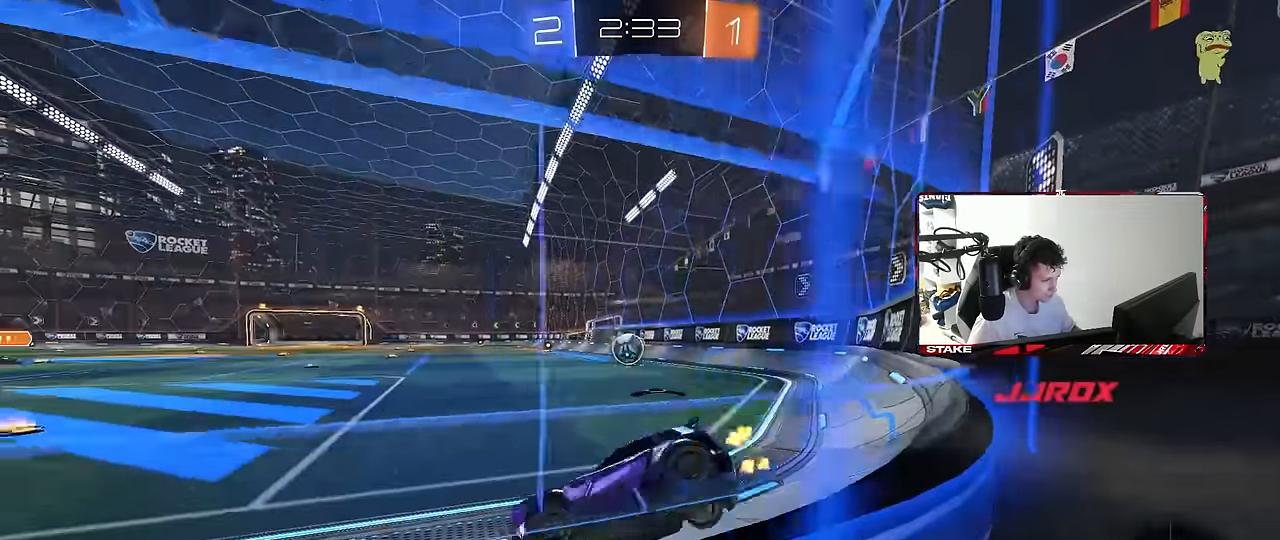
{"keys": ["w"], "mouse": [], "mouse_move": "still", "events": [[367, "a", "up"]]}
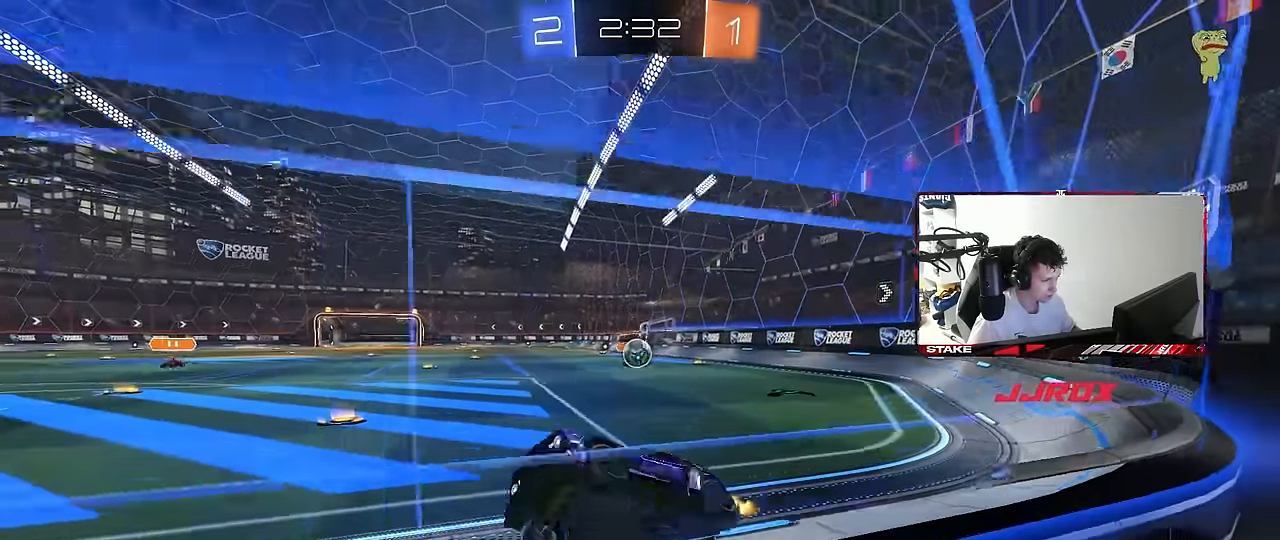
{"keys": ["w"], "mouse": [], "mouse_move": "still", "events": [[50, "d", "down"], [50, "w", "up"], [100, "s", "down"], [184, "a", "down"], [184, "d", "up"], [234, "a", "up"], [234, "s", "up"], [384, "a", "down"], [384, "w", "down"], [417, "a", "up"]]}
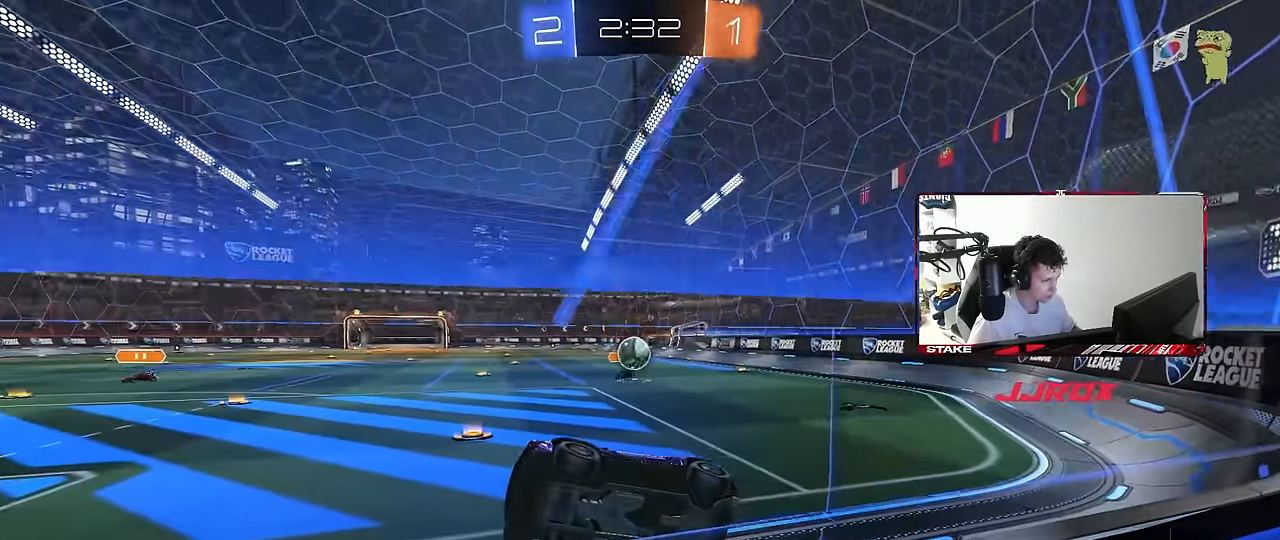
{"keys": ["w"], "mouse": [], "mouse_move": "still", "events": [[17, "w", "up"], [117, "s", "down"], [167, "s", "up"], [300, "w", "down"]]}
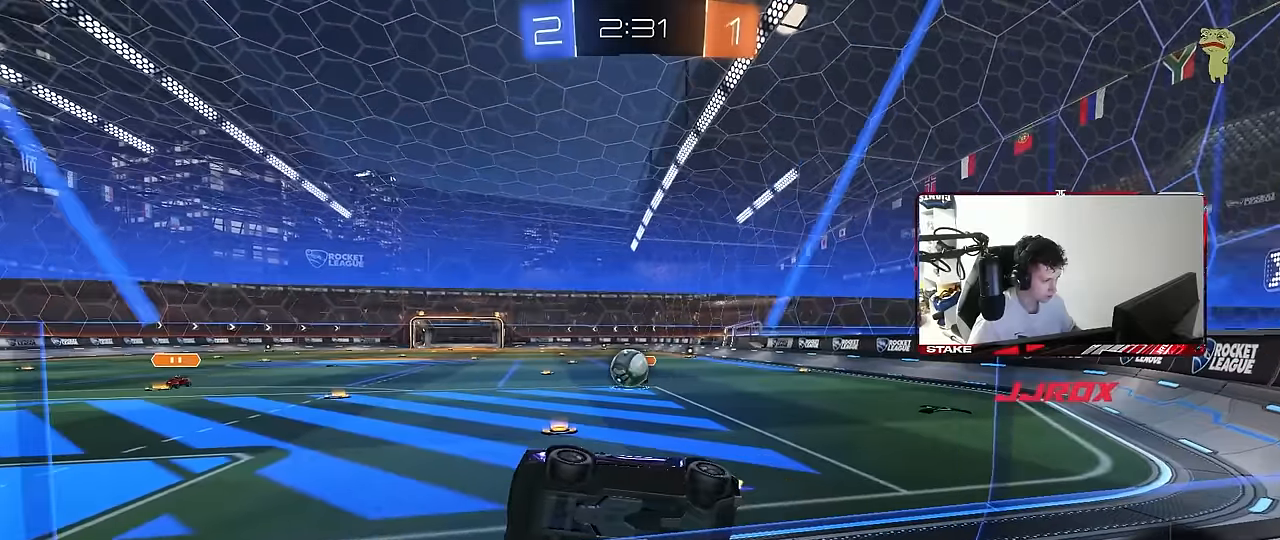
{"keys": ["d", "w"], "mouse": [], "mouse_move": "still", "events": [[217, "d", "down"], [267, "d", "up"], [450, "d", "down"]]}
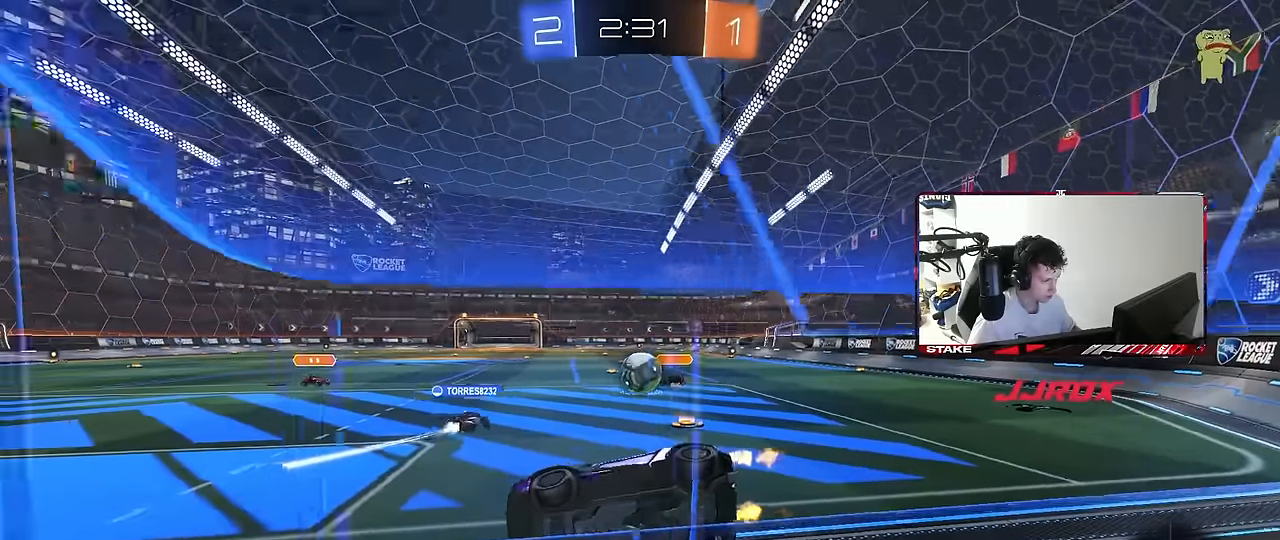
{"keys": ["a", "d", "shift", "w"], "mouse": [], "mouse_move": "still", "events": [[234, "shift", "down"], [334, "shift", "up"], [467, "a", "down"], [467, "shift", "down"]]}
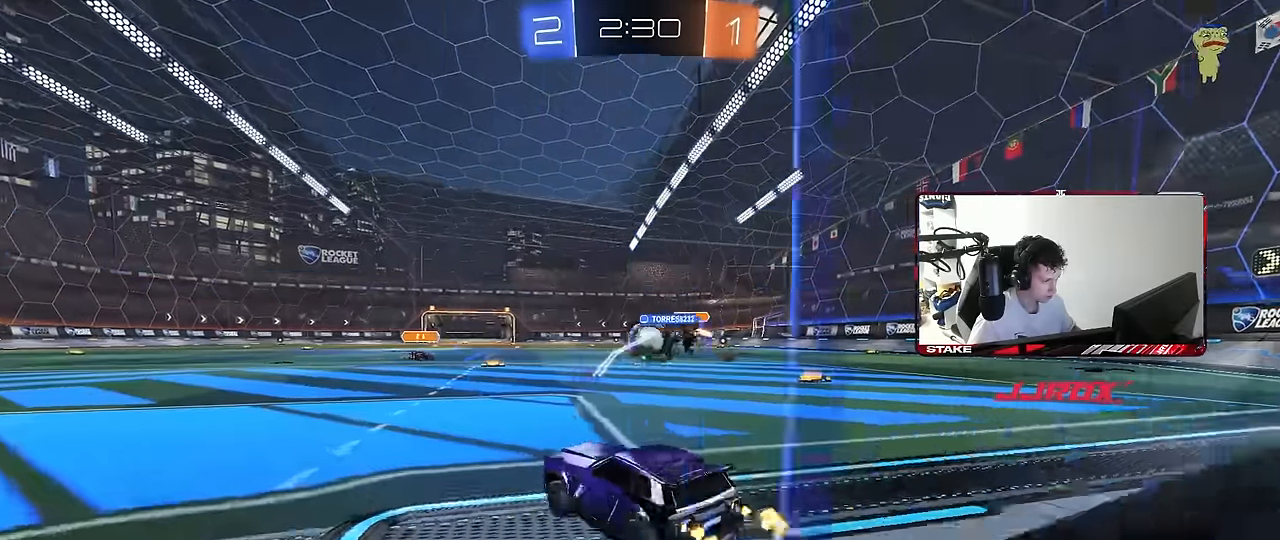
{"keys": [], "mouse": [], "mouse_move": "still", "events": [[17, "a", "up"], [67, "shift", "up"], [117, "d", "up"], [167, "a", "down"], [250, "a", "up"], [300, "d", "down"], [434, "d", "up"], [484, "w", "up"]]}
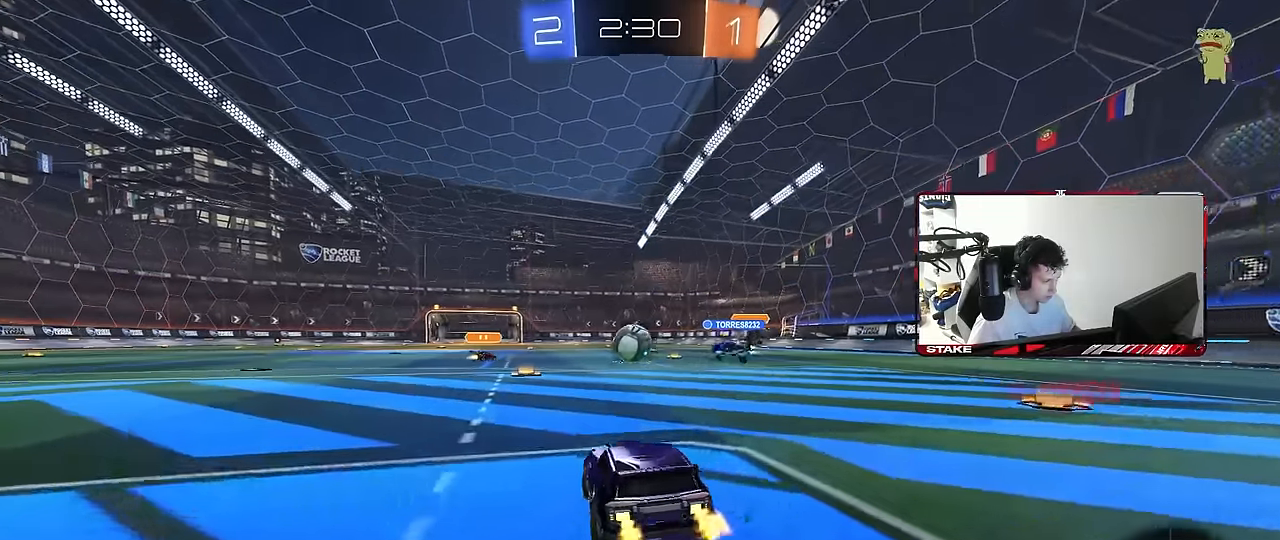
{"keys": ["a", "w"], "mouse": [], "mouse_move": "still", "events": [[34, "d", "down"], [34, "w", "down"], [134, "shift", "down"], [184, "shift", "up"], [267, "w", "up"], [367, "d", "up"], [417, "a", "down"], [500, "w", "down"]]}
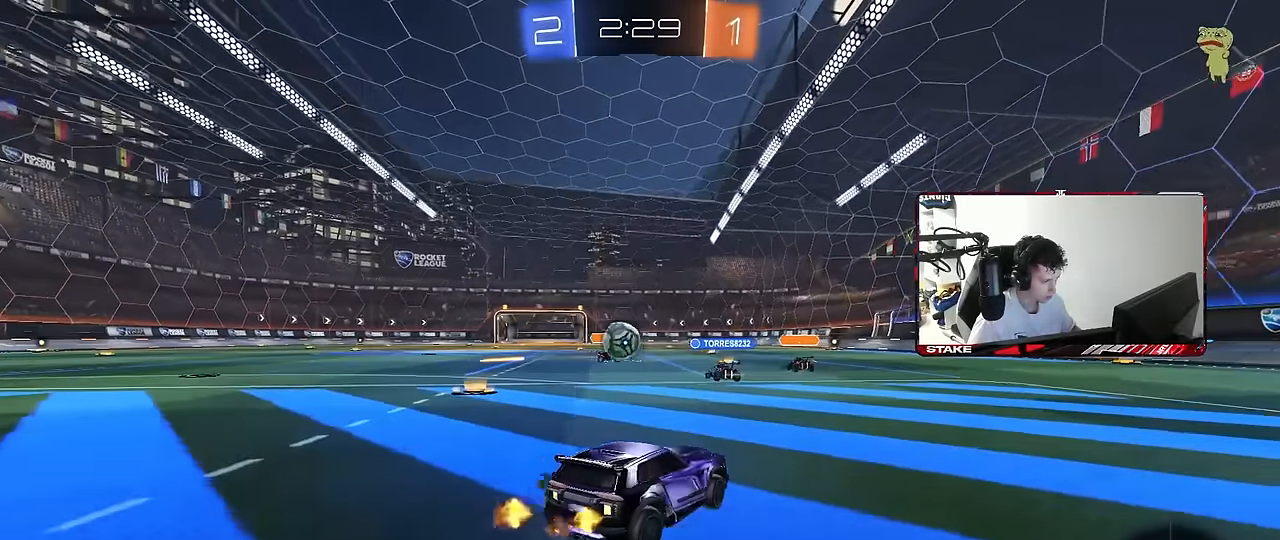
{"keys": ["a", "d", "s"], "mouse": ["left", "right"], "mouse_move": "down", "events": [[50, "a", "up"], [150, "a", "down"], [234, "a", "up"], [234, "w", "up"], [334, "mouse_left", "down"], [334, "mouse_right", "down"], [384, "d", "down"], [384, "s", "down"], [467, "a", "down"]]}
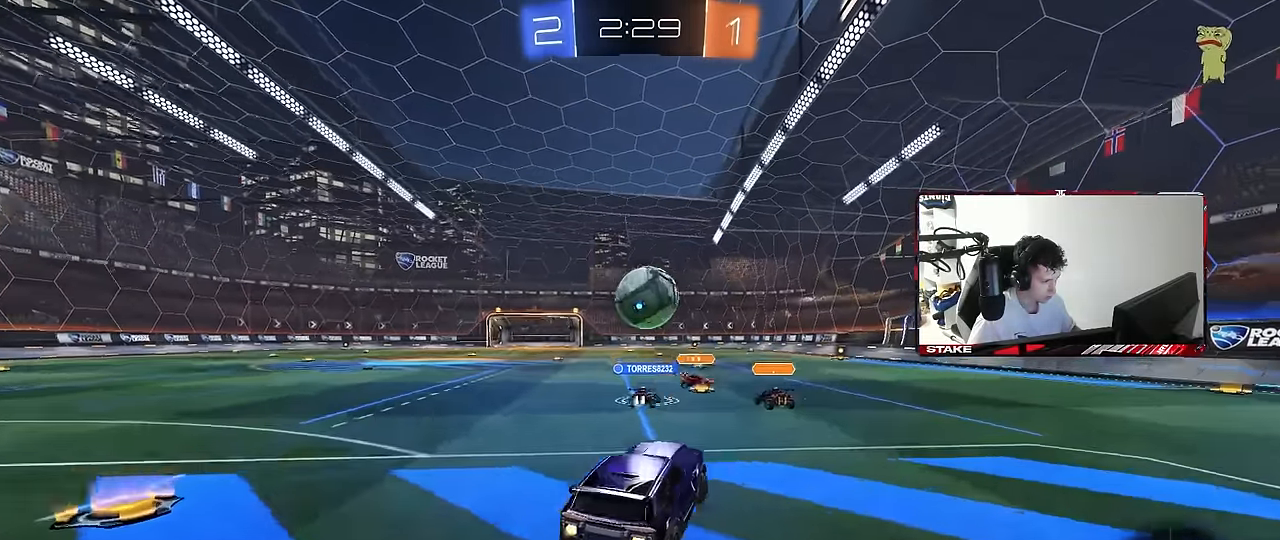
{"keys": ["d", "s", "shift"], "mouse": ["left", "right"], "events": [[17, "d", "up"], [17, "shift", "down"], [117, "s", "up"], [117, "shift", "up"], [167, "mouse_right", "up"], [200, "a", "up"], [250, "d", "down"], [250, "w", "down"], [300, "shift", "down"], [350, "mouse_right", "down"], [484, "s", "down"], [484, "w", "up"]]}
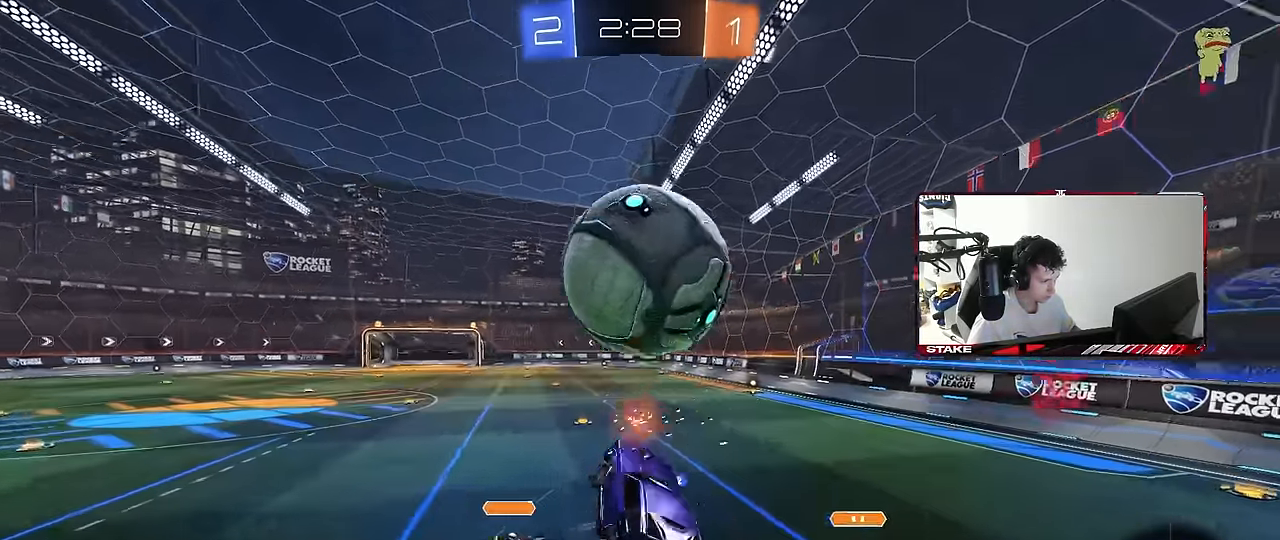
{"keys": ["d", "s", "shift"], "mouse": ["left"], "mouse_move": "still", "events": [[34, "a", "down"], [34, "mouse_right", "up"], [84, "d", "up"], [84, "shift", "up"], [134, "space", "down"], [317, "space", "up"], [500, "a", "up"], [500, "d", "down"], [500, "shift", "down"]]}
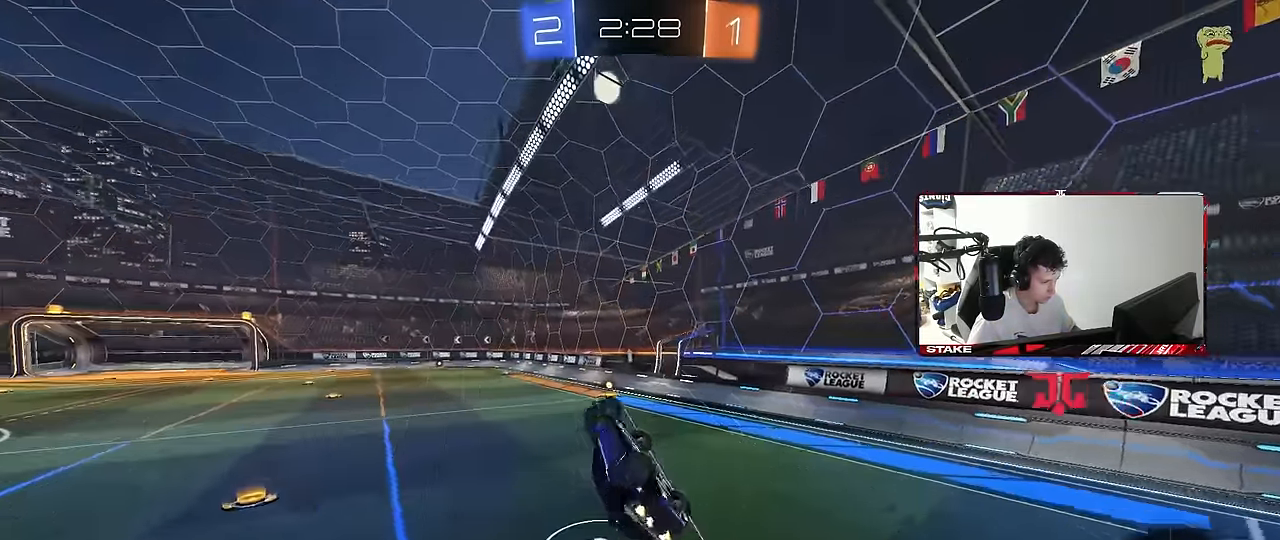
{"keys": ["shift"], "mouse": [], "mouse_move": "still", "events": [[100, "s", "up"], [150, "mouse_left", "up"], [200, "w", "down"], [234, "shift", "up"], [284, "d", "up"], [334, "w", "up"], [467, "shift", "down"]]}
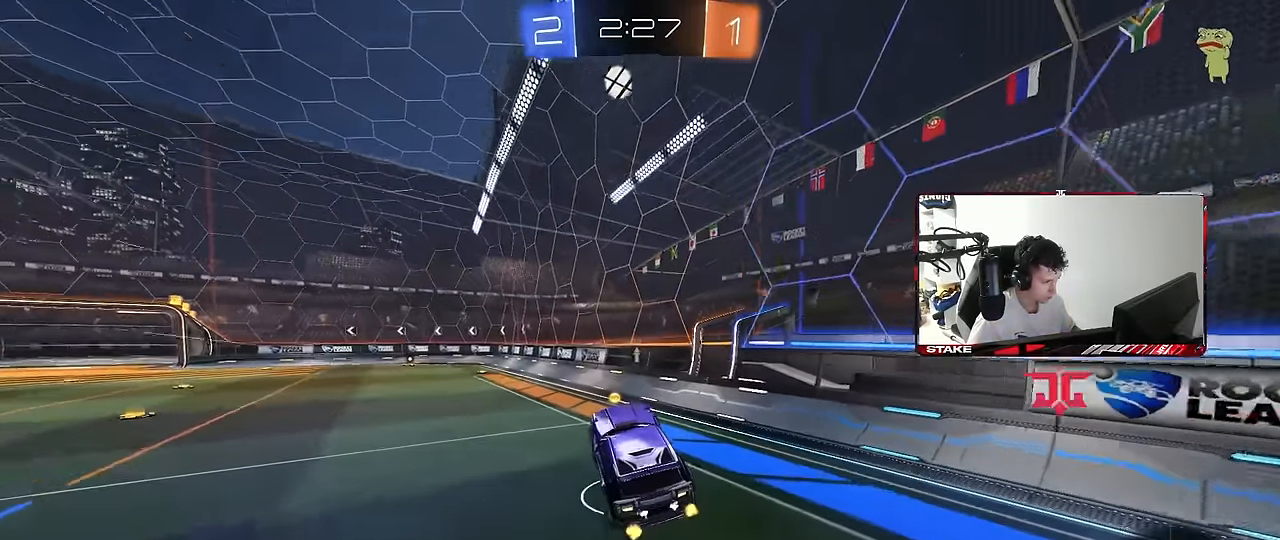
{"keys": ["d", "w"], "mouse": ["left"], "mouse_move": "still", "events": [[67, "d", "down"], [67, "shift", "up"], [217, "d", "up"], [250, "space", "down"], [350, "mouse_left", "down"], [350, "w", "down"], [400, "d", "down"], [434, "space", "up"]]}
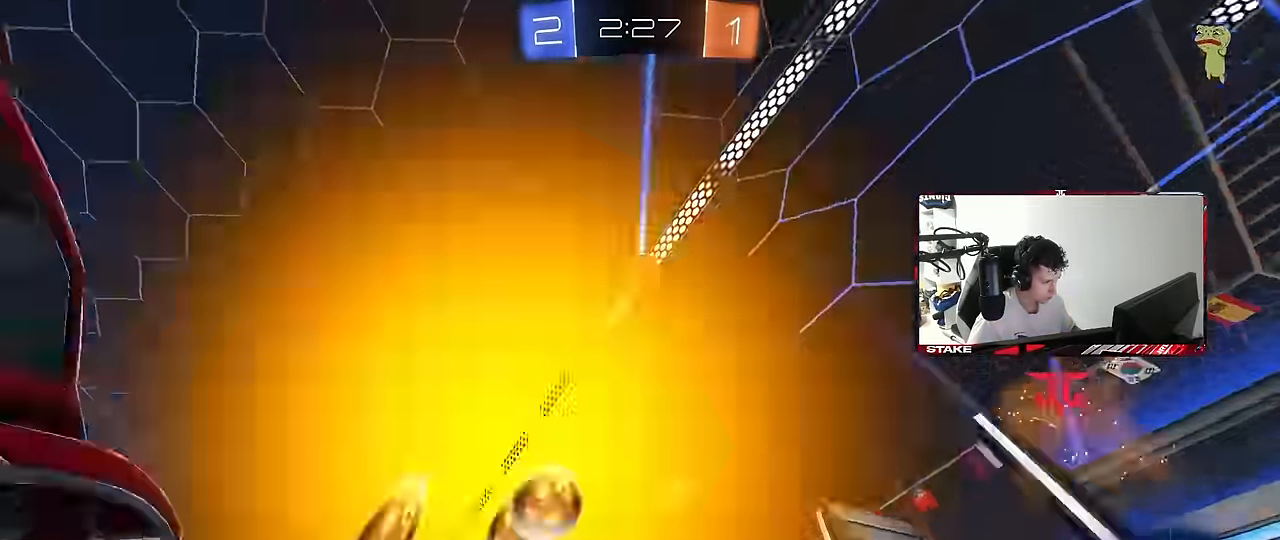
{"keys": ["a", "w"], "mouse": [], "mouse_move": "still", "events": [[34, "mouse_left", "up"], [84, "d", "up"], [134, "a", "down"], [134, "shift", "down"], [317, "shift", "up"]]}
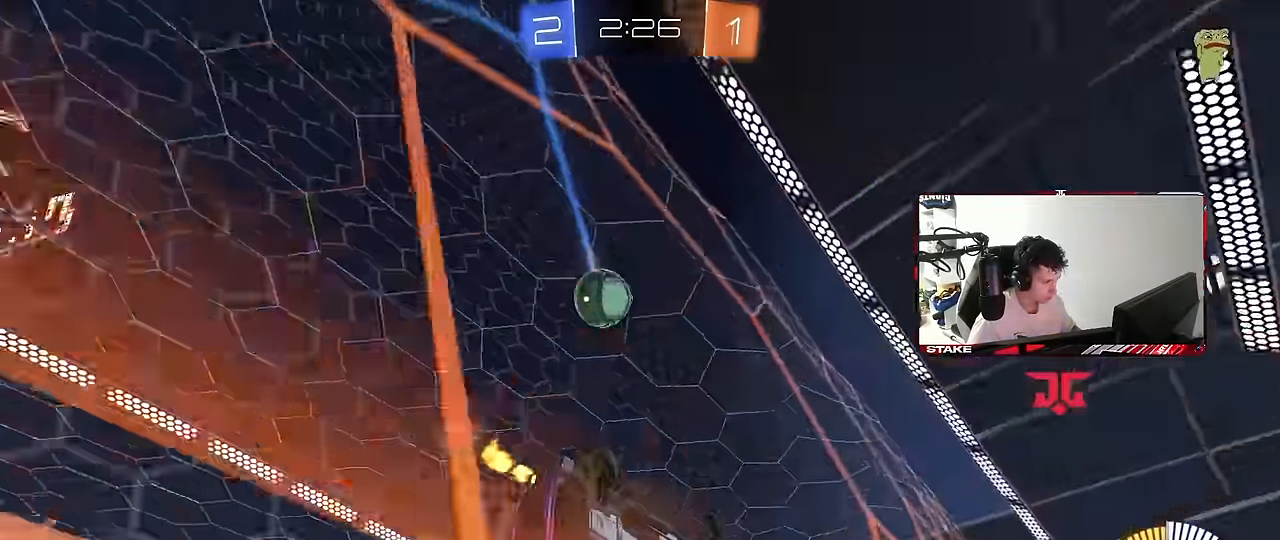
{"keys": ["a", "w"], "mouse": ["left"], "mouse_move": "still", "events": [[50, "a", "up"], [100, "a", "down"], [234, "a", "up"], [384, "mouse_left", "down"], [467, "a", "down"]]}
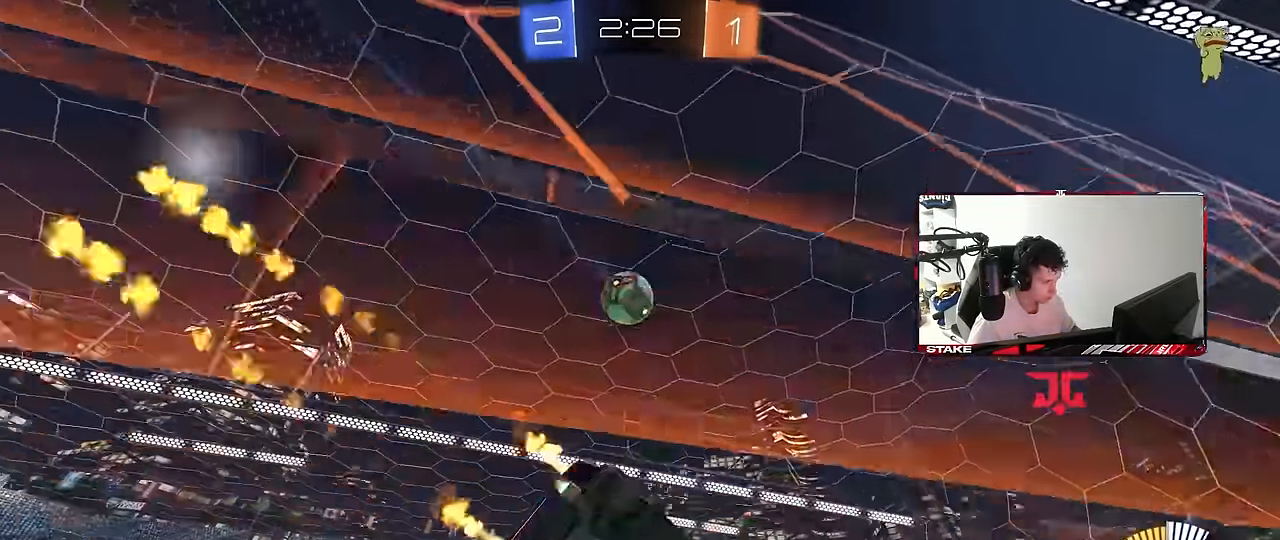
{"keys": ["shift"], "mouse": ["left"], "mouse_move": "still", "events": [[67, "mouse_left", "up"], [200, "a", "up"], [200, "mouse_left", "down"], [200, "w", "up"], [250, "mouse_right", "down"], [300, "d", "down"], [300, "s", "down"], [350, "s", "up"], [400, "s", "down"], [450, "d", "up"], [450, "shift", "down"], [484, "mouse_right", "up"], [484, "s", "up"]]}
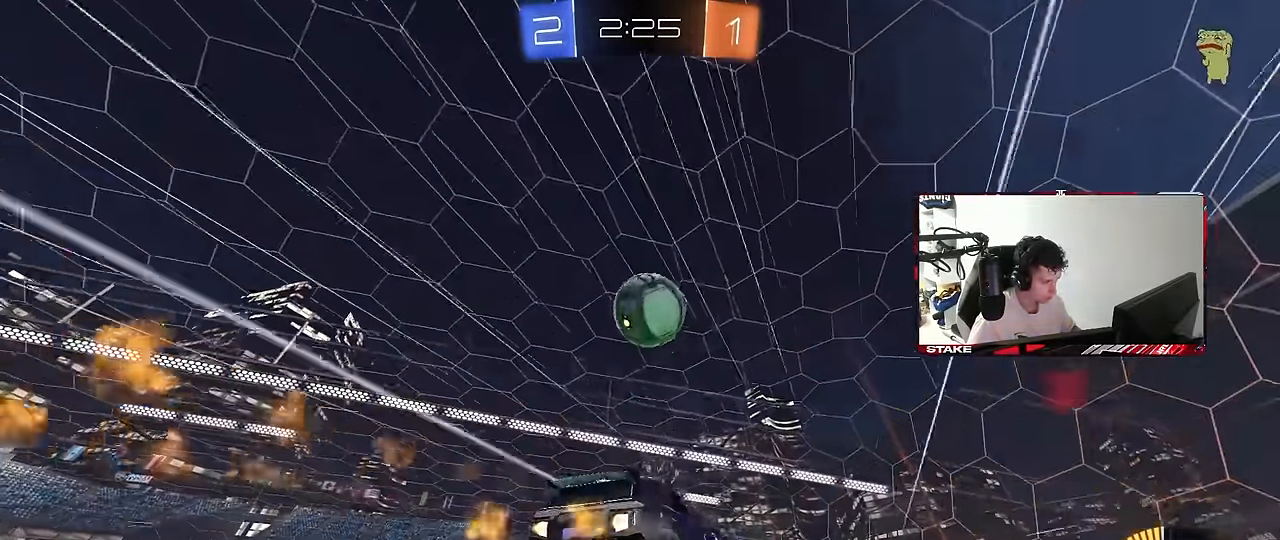
{"keys": ["a", "shift"], "mouse": [], "mouse_move": "up", "events": [[34, "shift", "up"], [84, "mouse_right", "down"], [217, "d", "down"], [267, "mouse_right", "up"], [367, "a", "down"], [367, "d", "up"], [367, "shift", "down"], [450, "mouse_left", "up"]]}
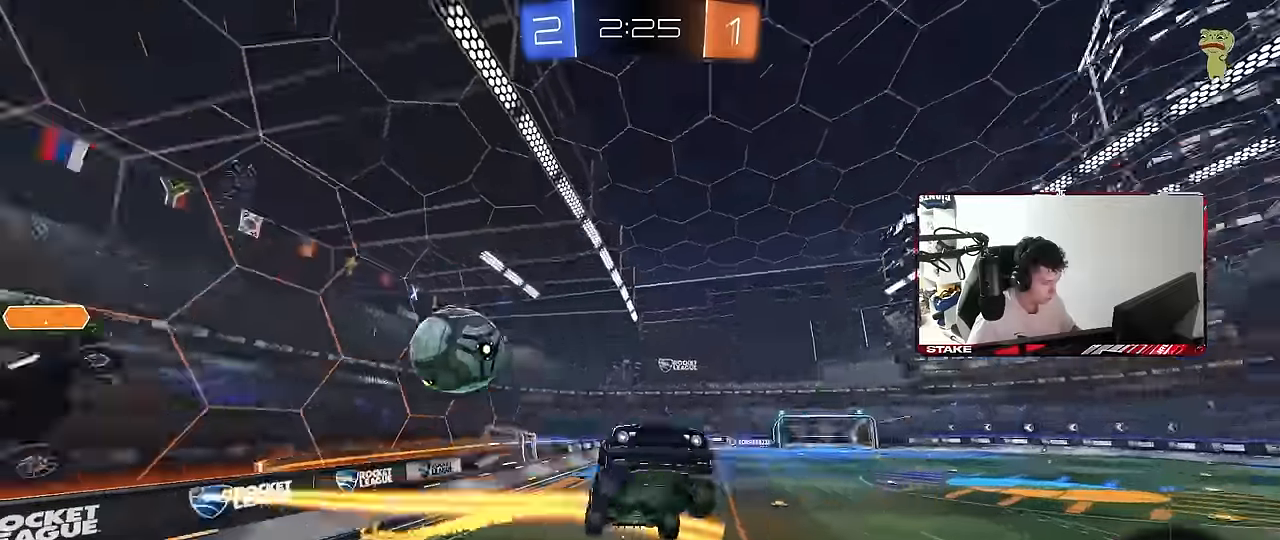
{"keys": ["d", "shift"], "mouse": [], "mouse_move": "still", "events": [[50, "s", "down"], [200, "a", "up"], [200, "shift", "up"], [233, "d", "down"], [466, "s", "up"], [466, "shift", "down"]]}
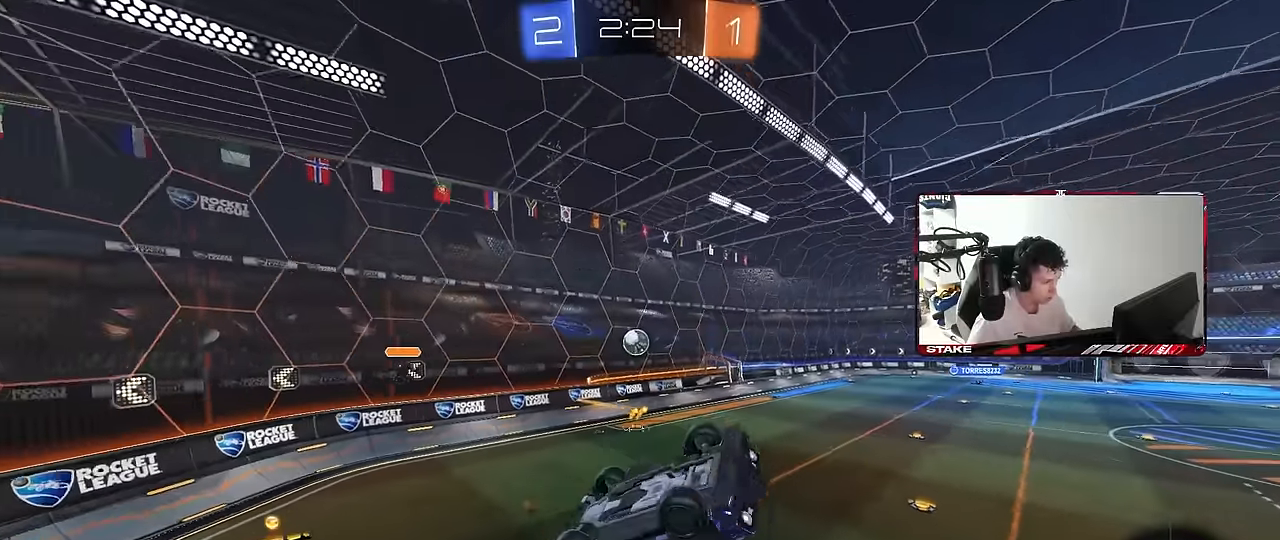
{"keys": ["a", "shift"], "mouse": ["left"], "mouse_move": "still", "events": [[16, "d", "up"], [66, "a", "down"], [66, "mouse_left", "down"], [66, "w", "down"], [216, "space", "down"], [400, "space", "up"], [433, "w", "up"]]}
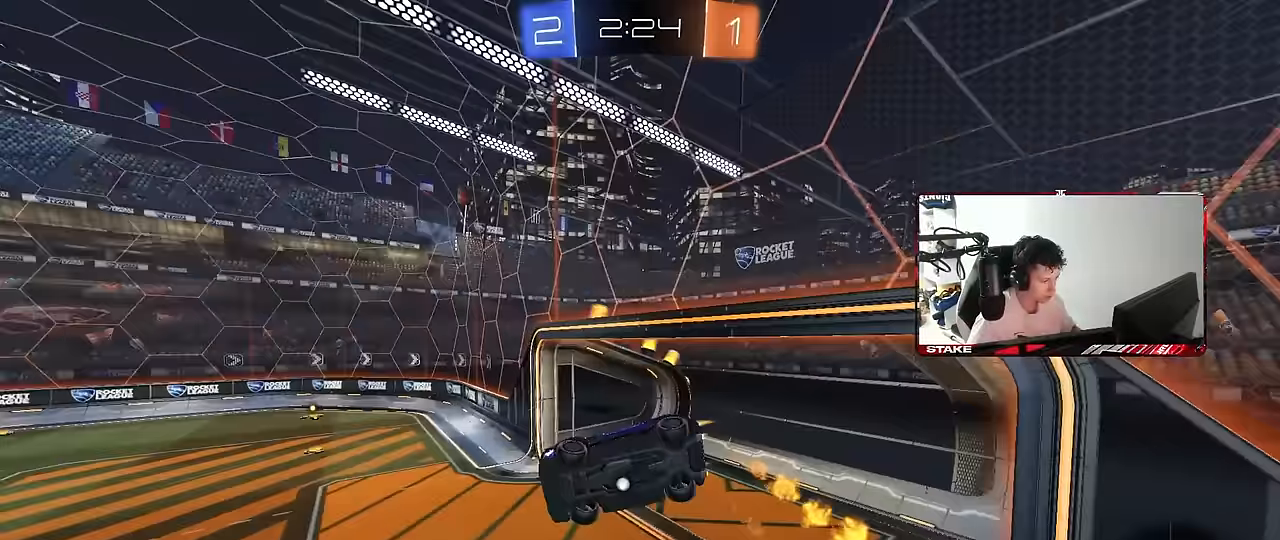
{"keys": ["a", "w"], "mouse": [], "mouse_move": "still", "events": [[183, "s", "down"], [266, "shift", "up"], [316, "a", "up"], [316, "d", "down"], [316, "mouse_left", "up"], [316, "space", "down"], [416, "s", "up"], [450, "d", "up"], [450, "space", "up"], [500, "a", "down"], [500, "w", "down"]]}
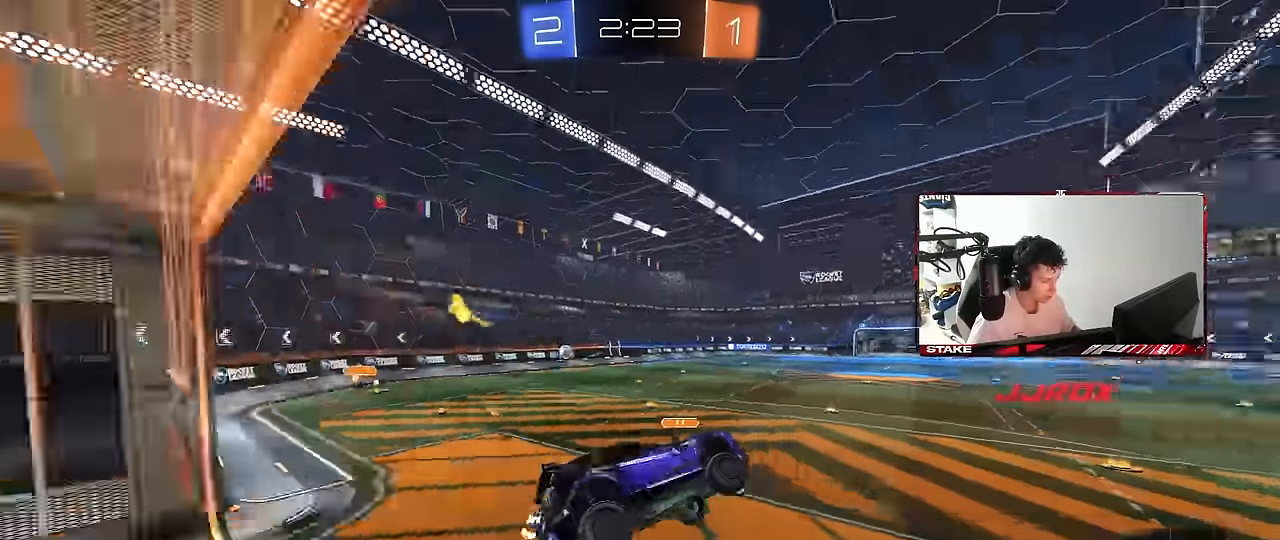
{"keys": ["a", "w"], "mouse": ["left"], "mouse_move": "still", "events": [[283, "a", "up"], [383, "a", "down"], [483, "mouse_left", "down"]]}
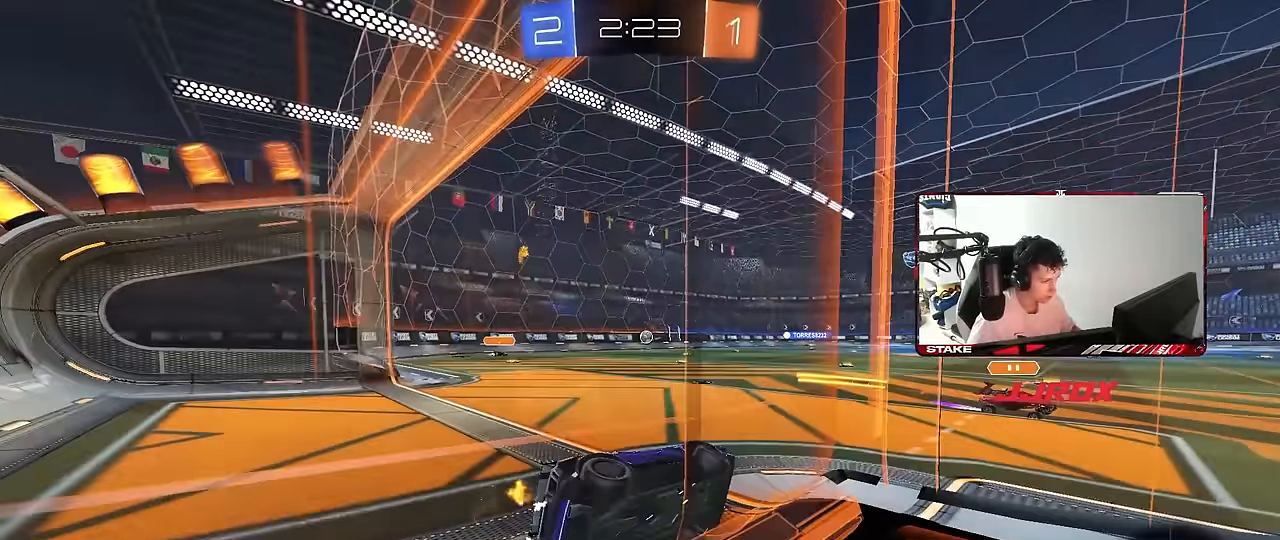
{"keys": ["w"], "mouse": [], "events": [[66, "mouse_right", "down"], [116, "a", "up"], [116, "w", "up"], [200, "d", "down"], [200, "mouse_right", "up"], [200, "s", "down"], [200, "shift", "down"], [300, "a", "down"], [350, "mouse_left", "up"], [350, "shift", "up"], [400, "a", "up"], [400, "d", "up"], [400, "s", "up"], [483, "w", "down"]]}
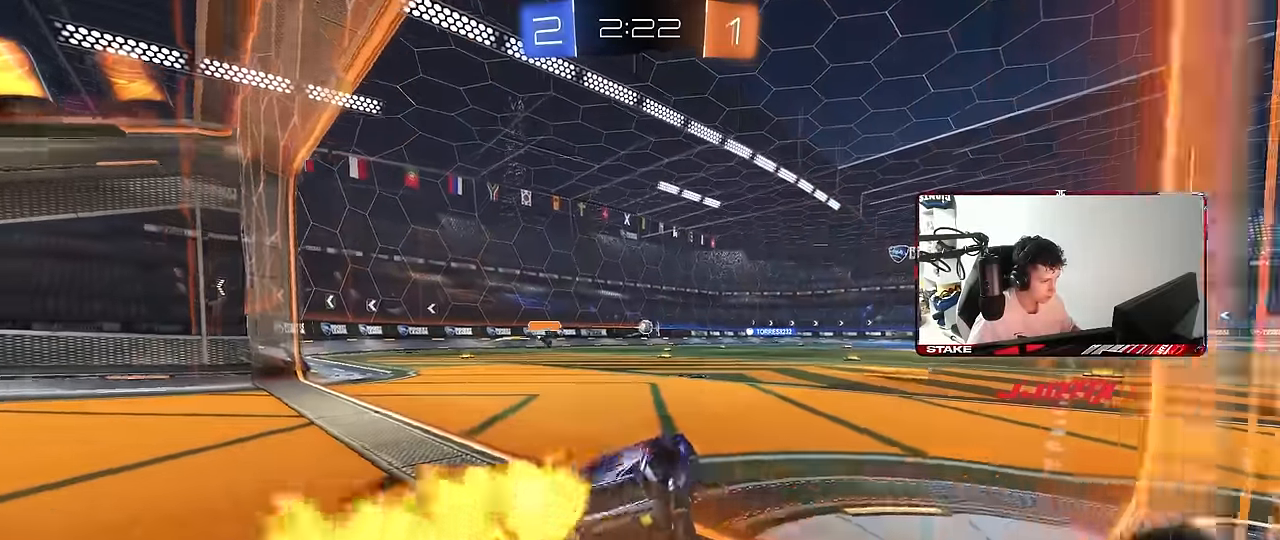
{"keys": ["d", "s"], "mouse": [], "mouse_move": "still", "events": [[16, "mouse_left", "down"], [16, "mouse_right", "down"], [183, "d", "down"], [233, "mouse_right", "up"], [266, "d", "up"], [366, "mouse_left", "up"], [366, "w", "up"], [416, "d", "down"], [416, "s", "down"]]}
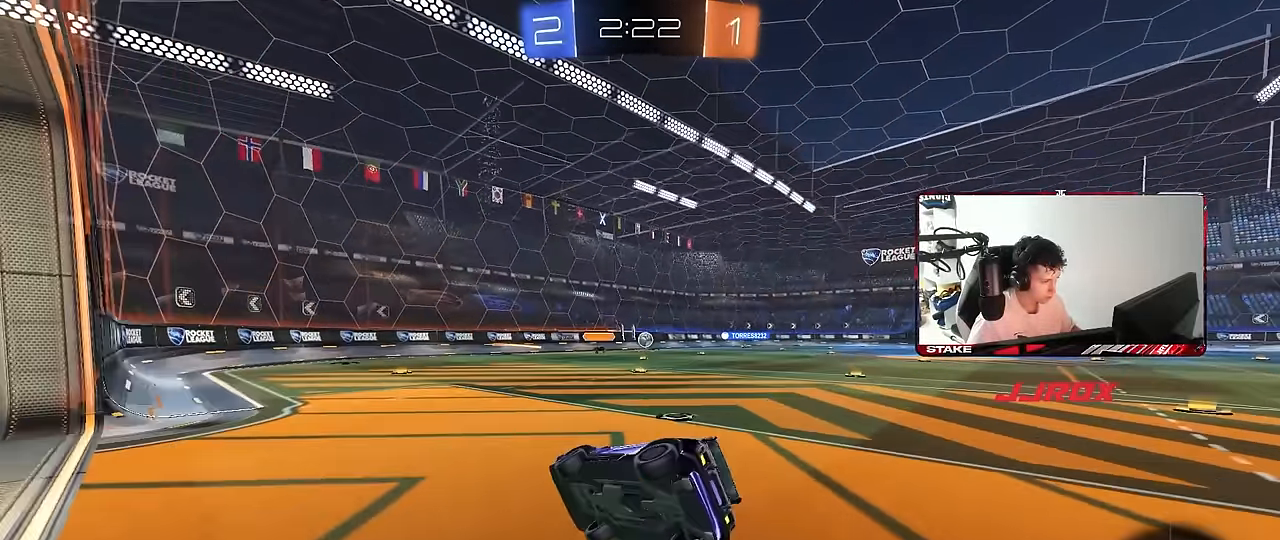
{"keys": ["d", "w"], "mouse": ["left", "right"], "mouse_move": "right", "events": [[100, "a", "down"], [150, "d", "up"], [150, "shift", "down"], [283, "s", "up"], [433, "a", "up"], [433, "d", "down"], [433, "shift", "up"], [433, "w", "down"], [466, "mouse_left", "down"], [466, "mouse_right", "down"]]}
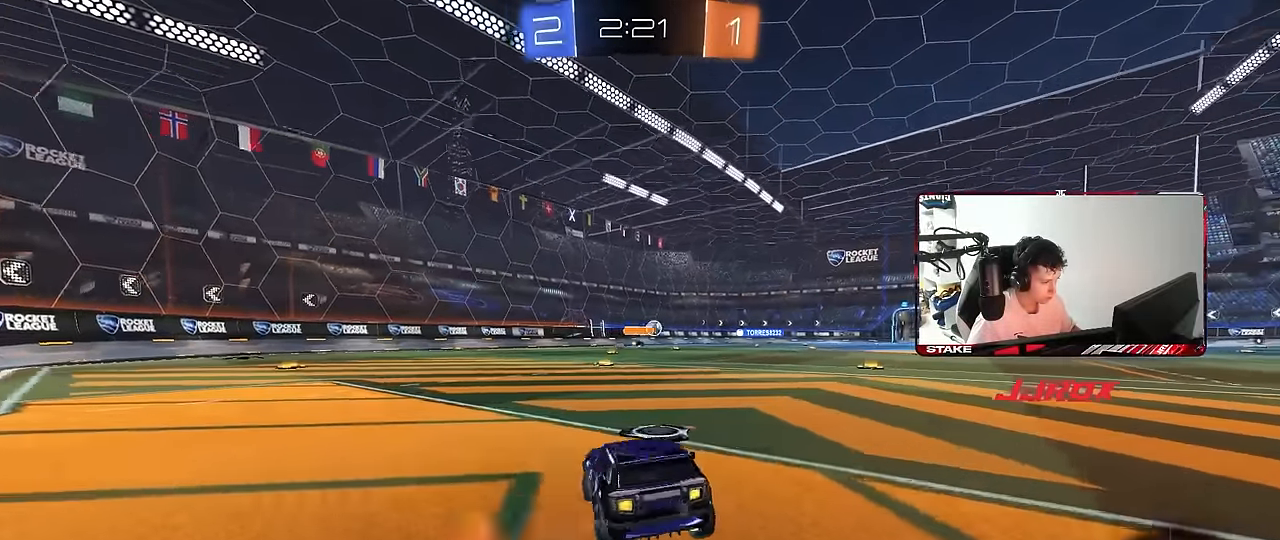
{"keys": ["a", "w"], "mouse": ["left"], "mouse_move": "still", "events": [[66, "mouse_right", "up"], [350, "d", "up"], [483, "a", "down"]]}
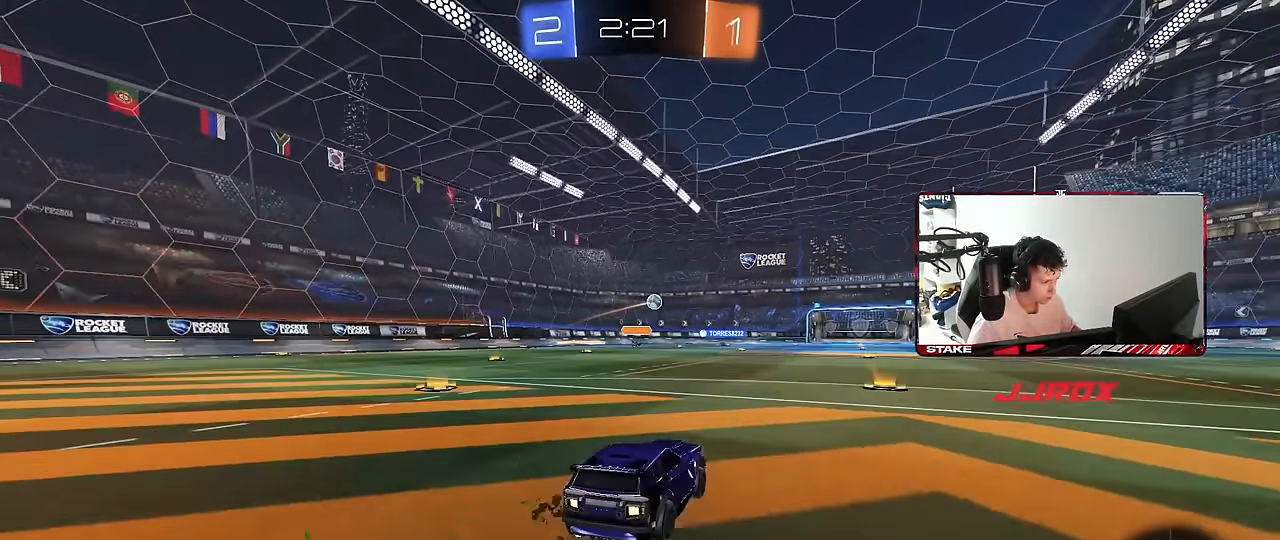
{"keys": ["d", "shift"], "mouse": ["left"], "mouse_move": "still", "events": [[33, "a", "up"], [33, "d", "down"], [33, "mouse_right", "down"], [133, "mouse_right", "up"], [133, "shift", "down"], [183, "mouse_right", "down"], [216, "s", "down"], [266, "mouse_right", "up"], [266, "w", "up"], [500, "s", "up"]]}
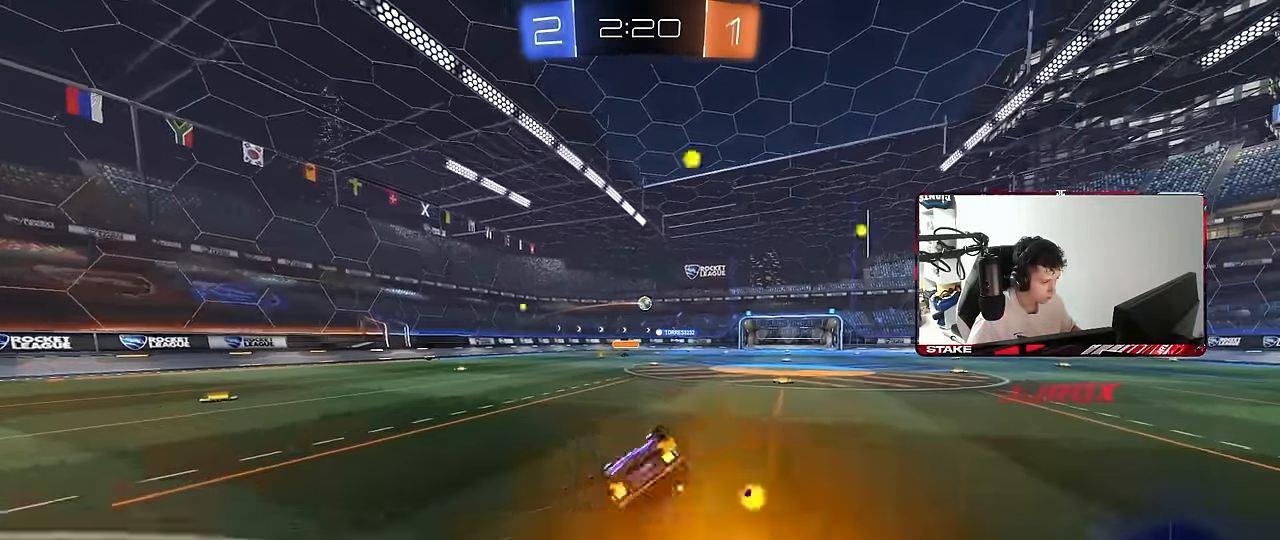
{"keys": ["d"], "mouse": ["left"], "mouse_move": "still", "events": [[100, "s", "down"], [383, "shift", "up"], [466, "s", "up"]]}
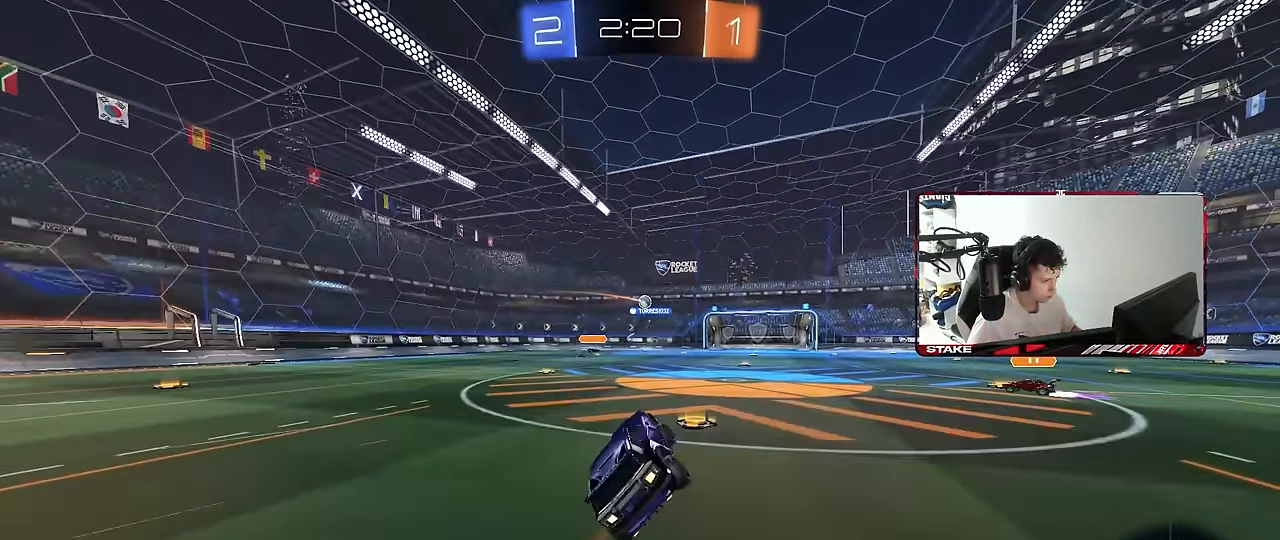
{"keys": ["a", "w"], "mouse": [], "mouse_move": "still", "events": [[16, "mouse_left", "up"], [66, "d", "up"], [200, "w", "down"], [450, "a", "down"]]}